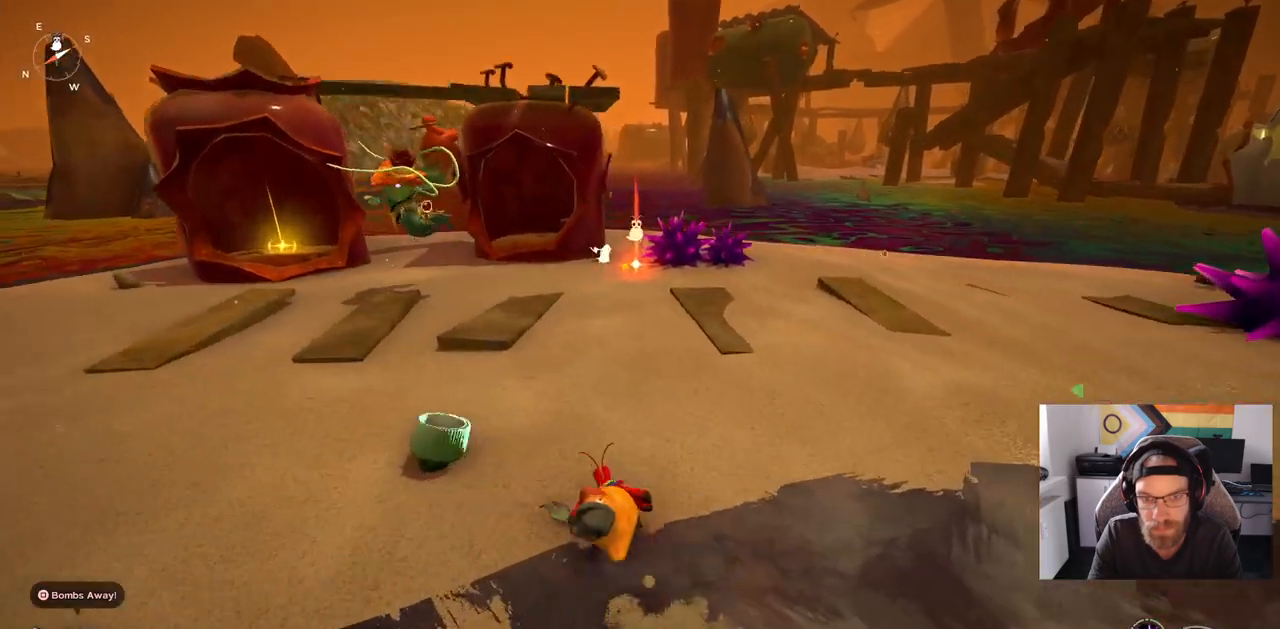
Gameplay with a controller (PlayStation layout); each line is a JSON object with the inputs held at the frame after it (dt_ms = milliseconds from this image to that frame). "events" lists button and stick changes between this image and that frame as [ms after this image, input, new state], when the widget could be followed in between. Not read: L1 R1.
{"dt_ms": 500, "buttons": ["CIRCLE"], "left_stick": "up", "right_stick": "center", "events": []}
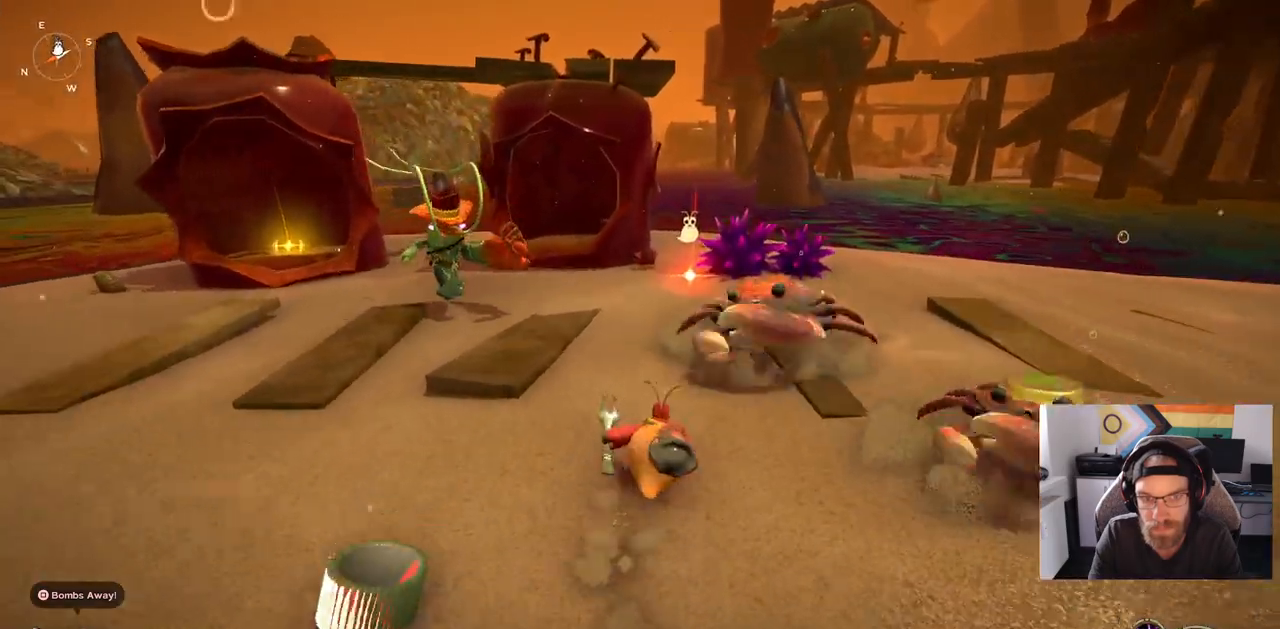
{"dt_ms": 500, "buttons": ["CIRCLE"], "left_stick": "up", "right_stick": "center", "events": []}
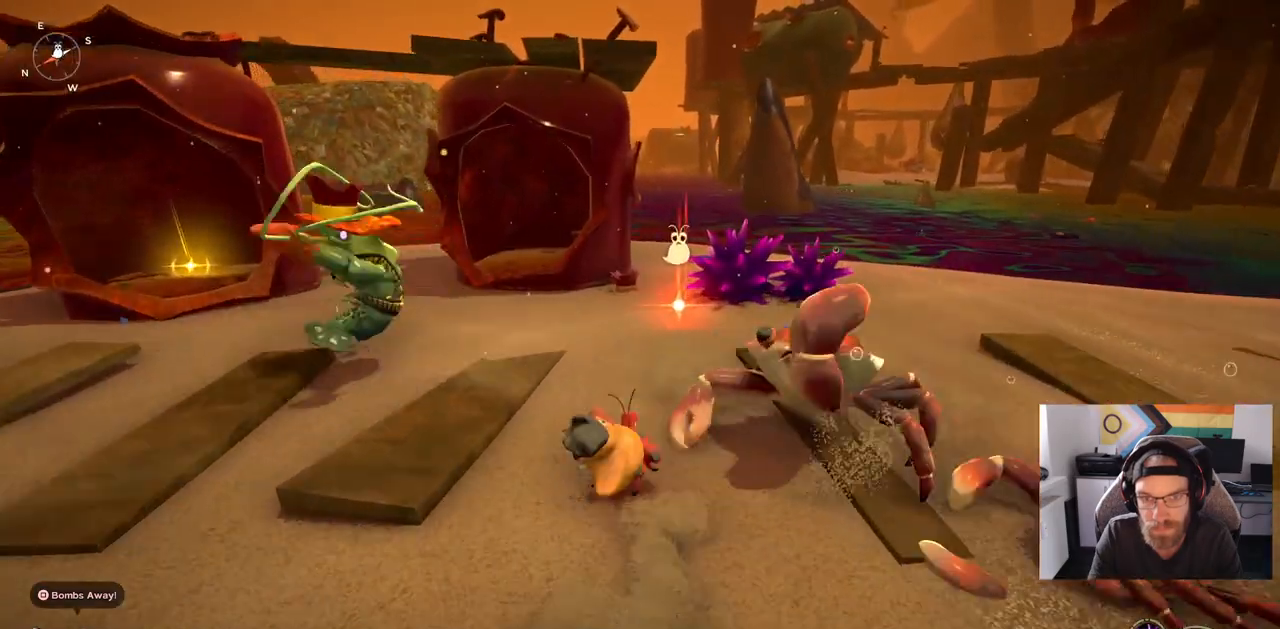
{"dt_ms": 500, "buttons": ["CIRCLE"], "left_stick": "up", "right_stick": "center", "events": []}
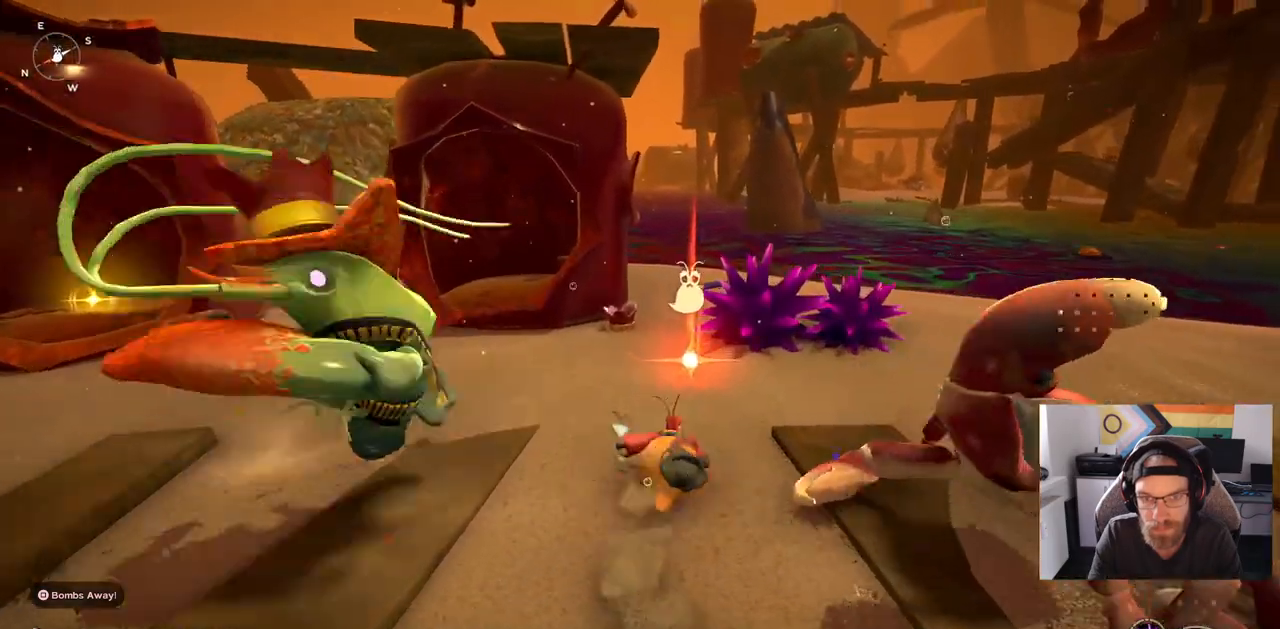
{"dt_ms": 500, "buttons": [], "left_stick": "up", "right_stick": "center", "events": [[283, "TRIANGLE", "down"], [417, "TRIANGLE", "up"], [450, "CIRCLE", "up"]]}
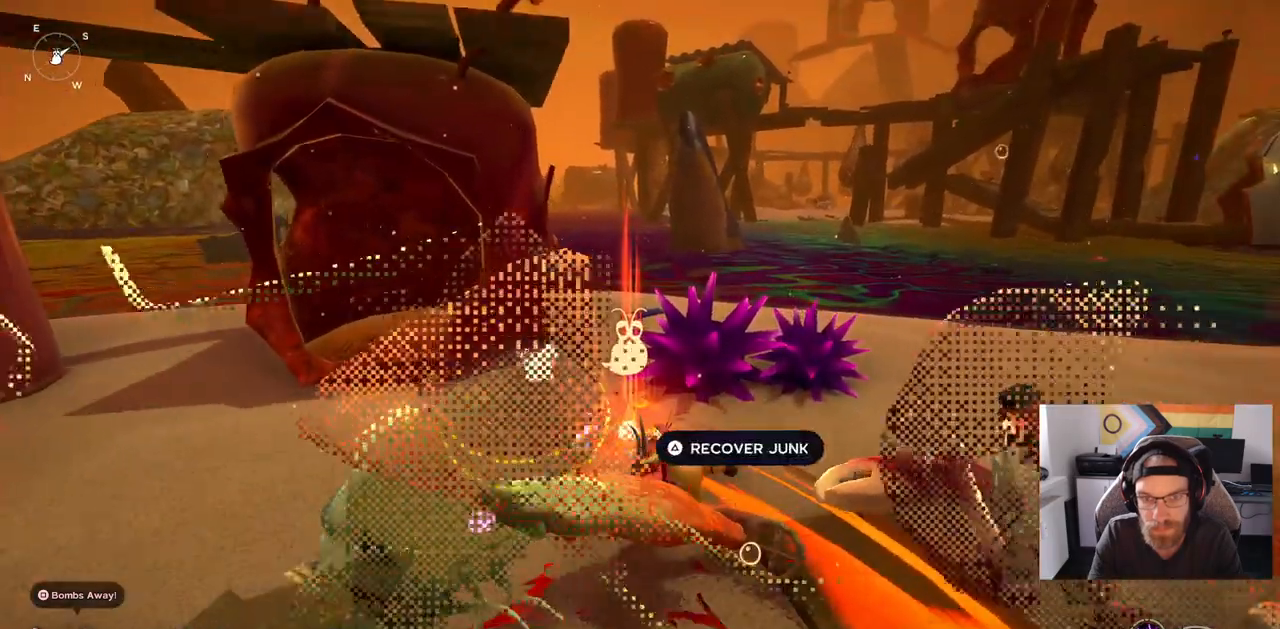
{"dt_ms": 500, "buttons": [], "left_stick": "up", "right_stick": "center", "events": [[83, "TRIANGLE", "down"], [167, "TRIANGLE", "up"], [300, "TRIANGLE", "down"], [450, "TRIANGLE", "up"]]}
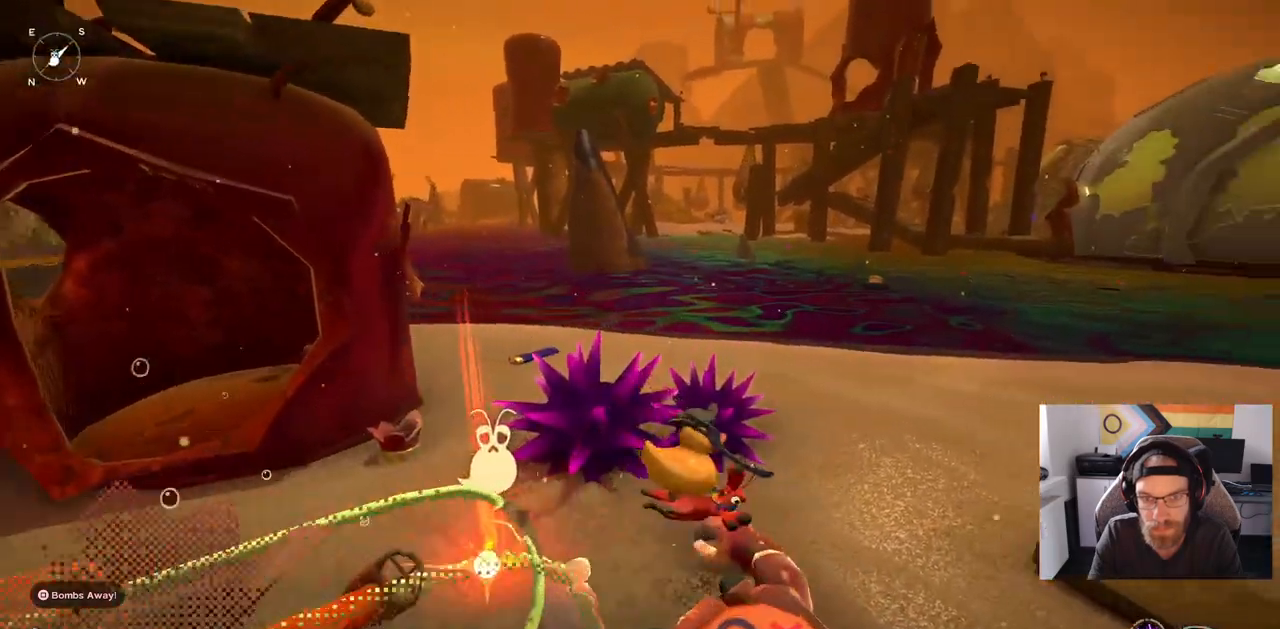
{"dt_ms": 500, "buttons": [], "left_stick": "left", "right_stick": "center", "events": [[17, "left_stick", "left"]]}
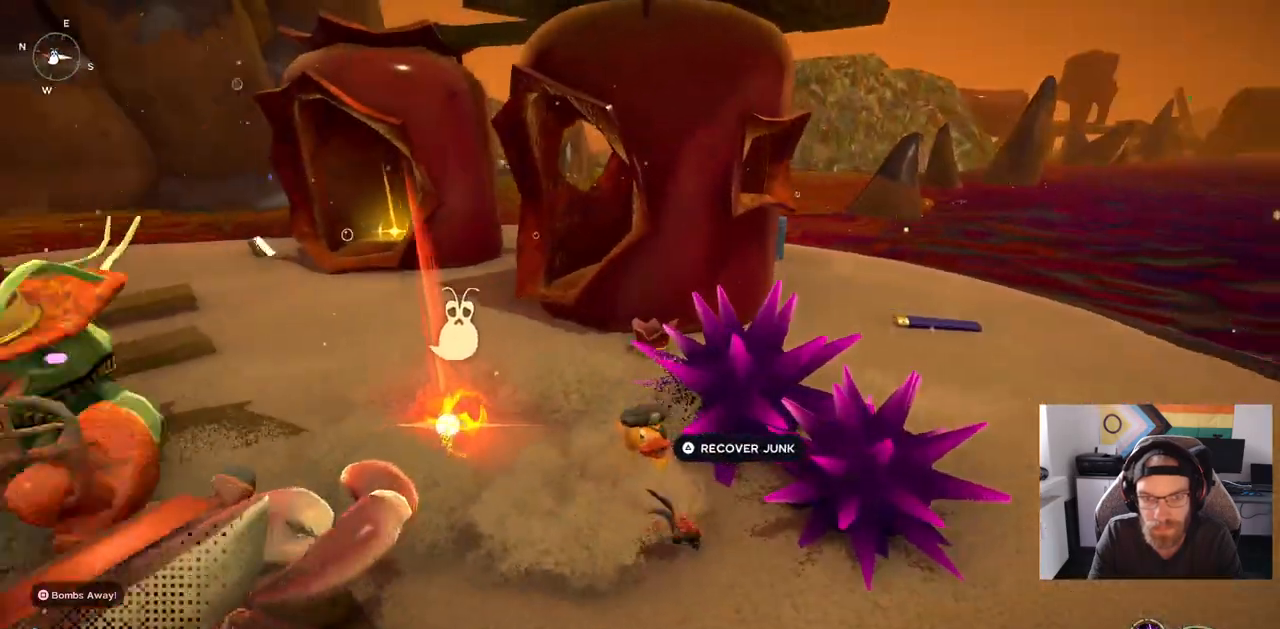
{"dt_ms": 500, "buttons": ["TRIANGLE"], "left_stick": "up-left", "right_stick": "down", "events": [[83, "TRIANGLE", "down"], [167, "left_stick", "up-left"], [167, "right_stick", "down"]]}
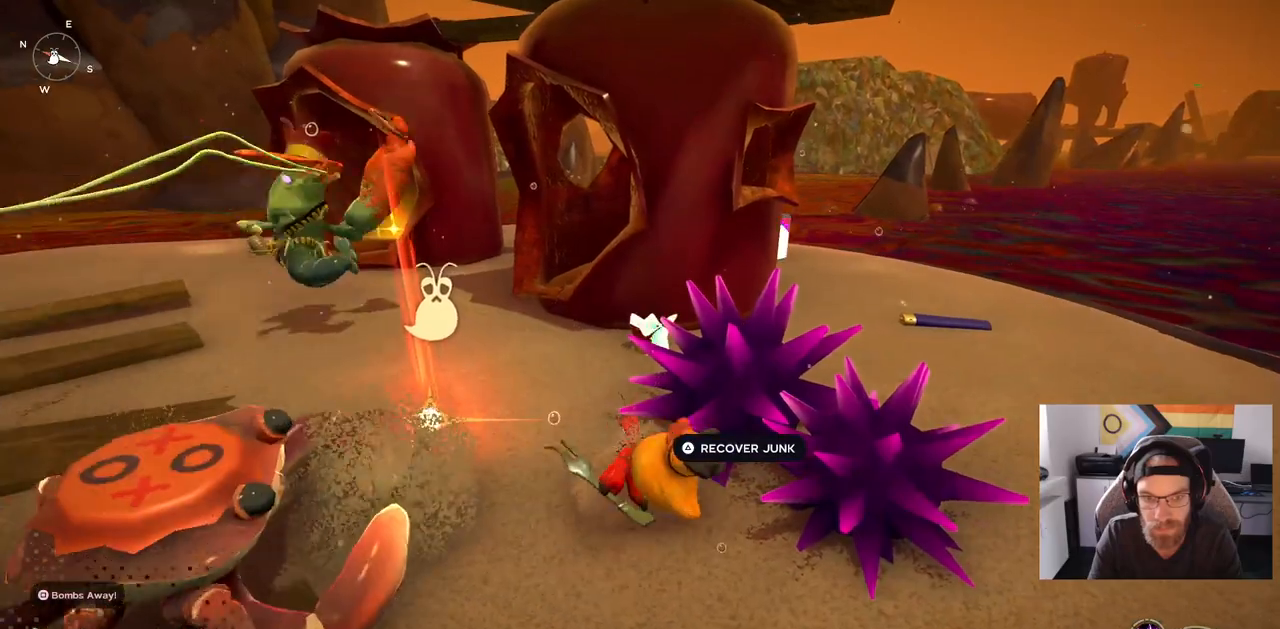
{"dt_ms": 500, "buttons": ["CIRCLE", "TRIANGLE"], "left_stick": "up-left", "right_stick": "down", "events": [[483, "CIRCLE", "down"]]}
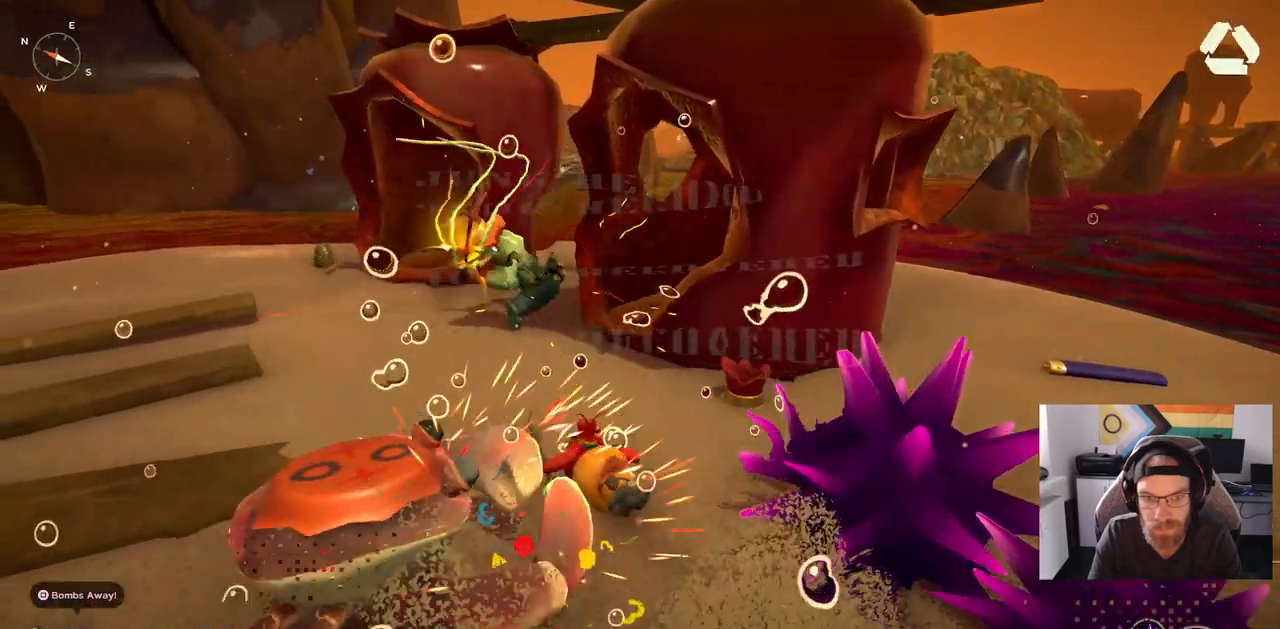
{"dt_ms": 500, "buttons": ["TRIANGLE"], "left_stick": "up-left", "right_stick": "down", "events": [[117, "CIRCLE", "up"]]}
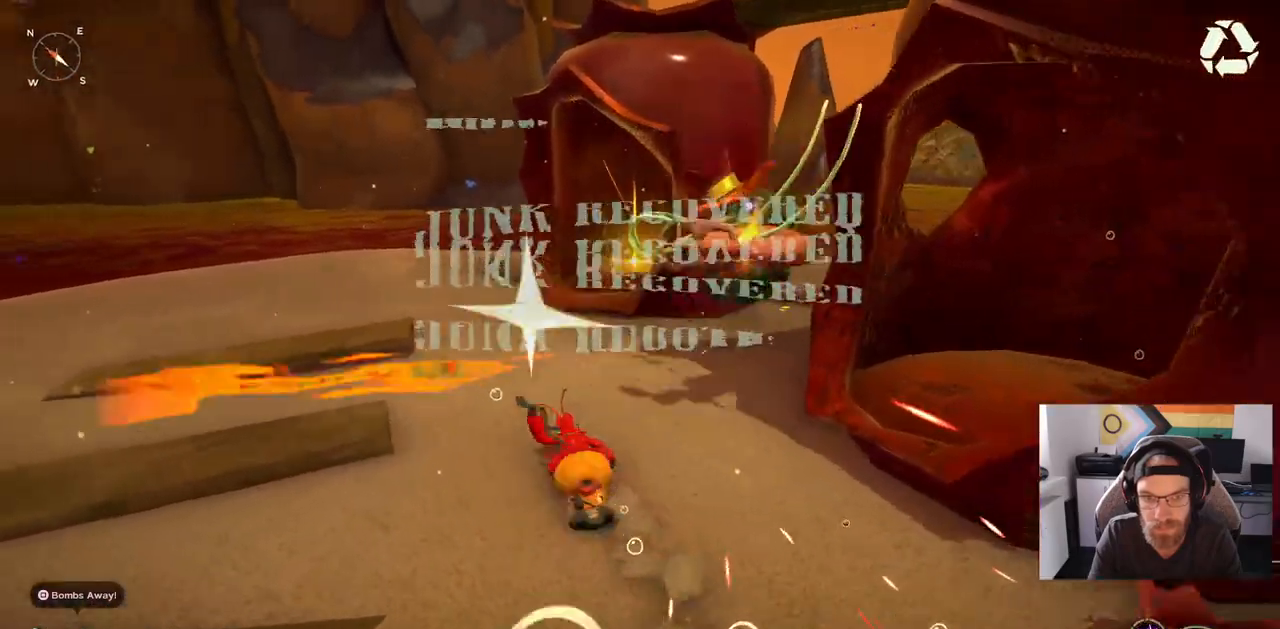
{"dt_ms": 1000, "buttons": [], "left_stick": "up-left", "right_stick": "center"}
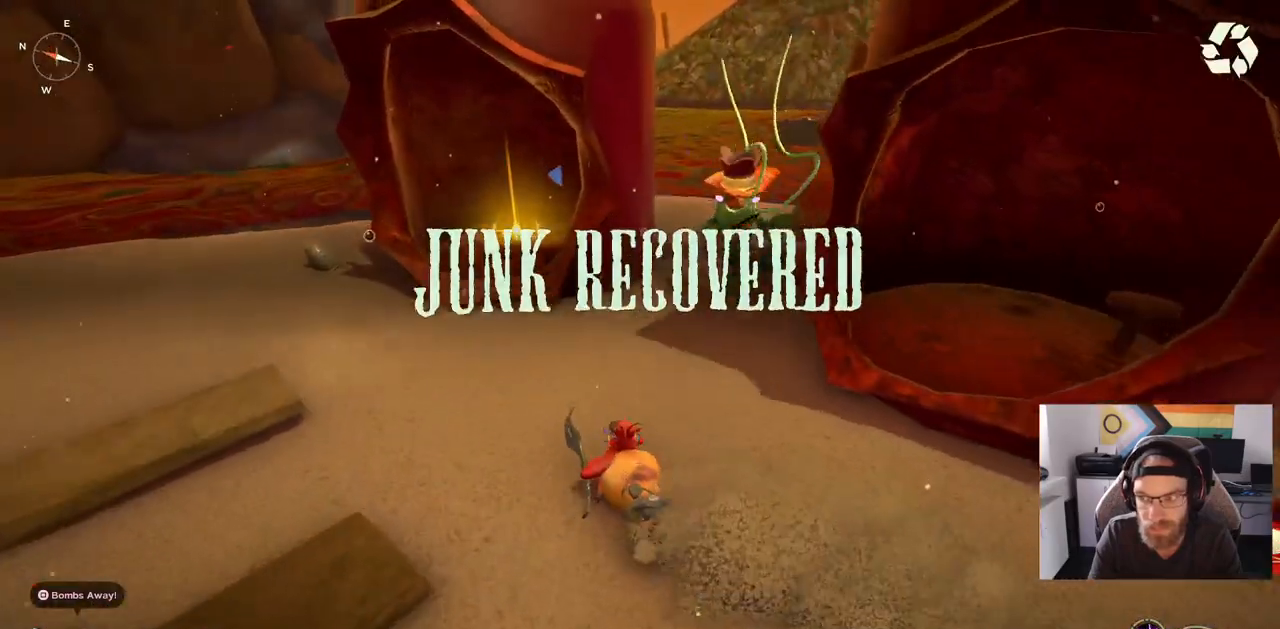
{"dt_ms": 500, "buttons": [], "left_stick": "up-left", "right_stick": "center", "events": [[50, "CIRCLE", "down"], [450, "CIRCLE", "up"]]}
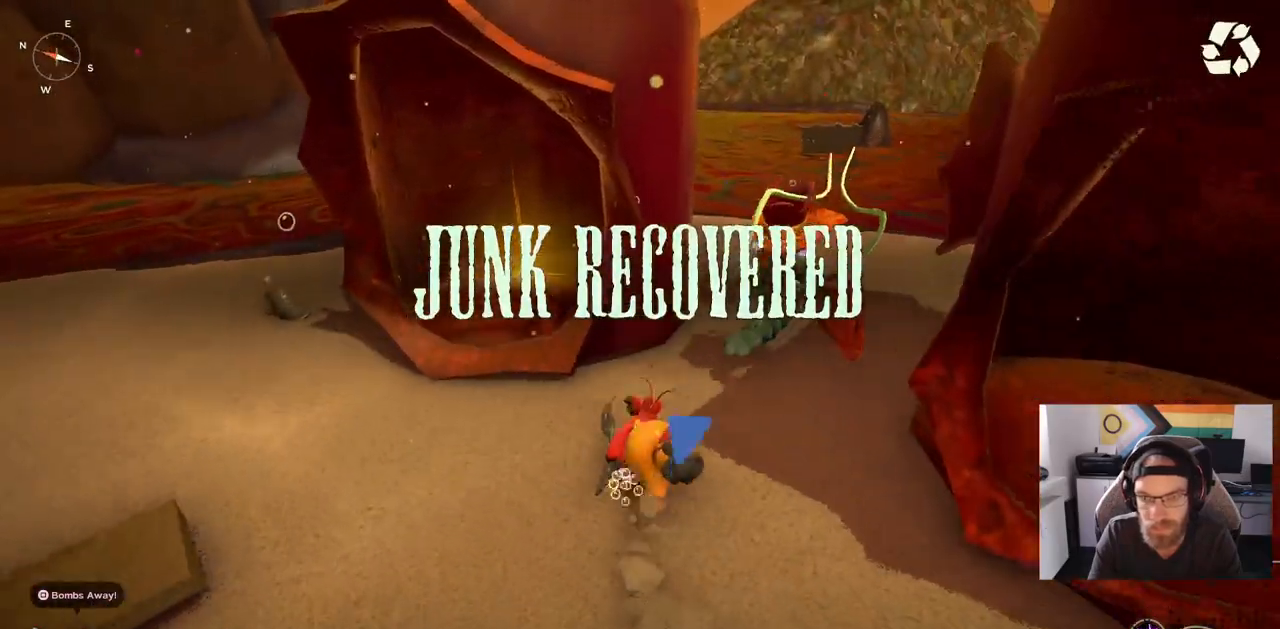
{"dt_ms": 500, "buttons": [], "left_stick": "up-left", "right_stick": "center", "events": [[117, "R3", "down"], [250, "R3", "up"]]}
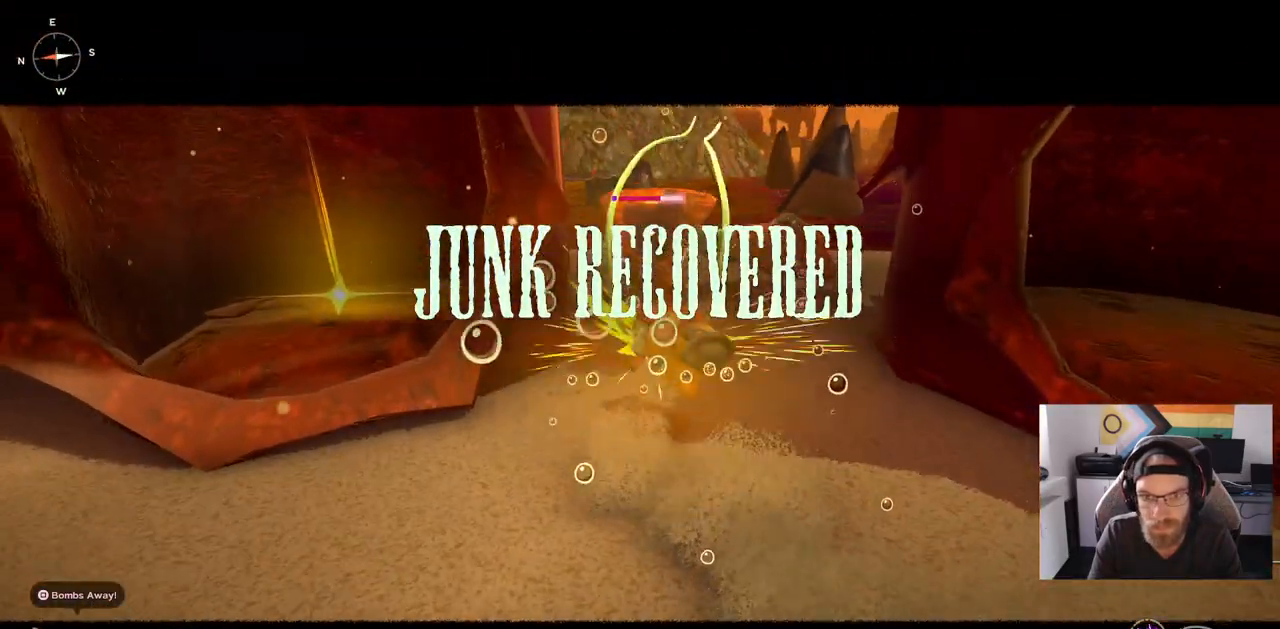
{"dt_ms": 500, "buttons": [], "left_stick": "up-left", "right_stick": "down-right"}
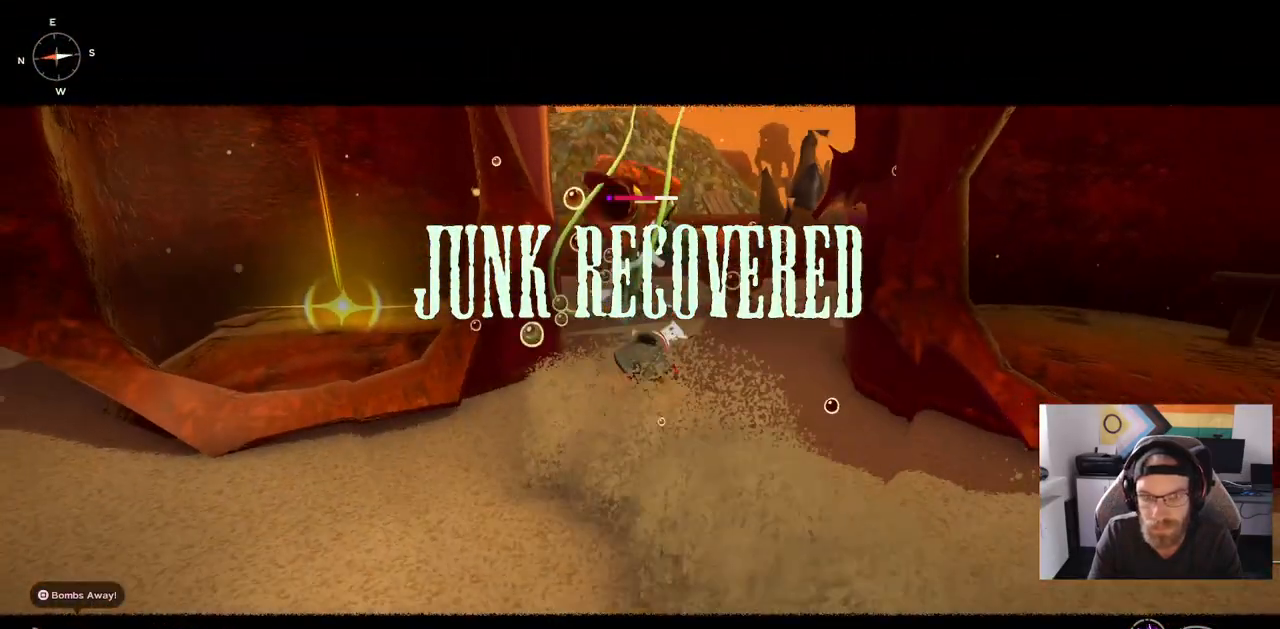
{"dt_ms": 500, "buttons": ["CIRCLE"], "left_stick": "up-left", "right_stick": "down-right", "events": [[67, "CIRCLE", "down"]]}
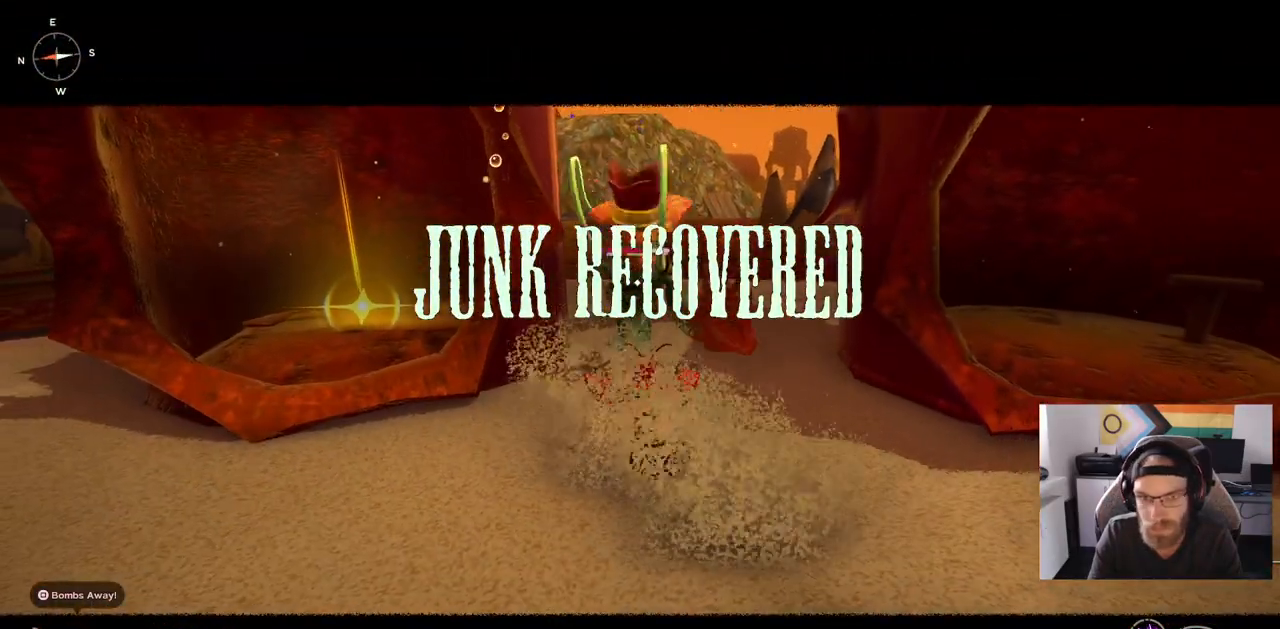
{"dt_ms": 500, "buttons": [], "left_stick": "up-left", "right_stick": "down-right", "events": [[400, "CIRCLE", "up"]]}
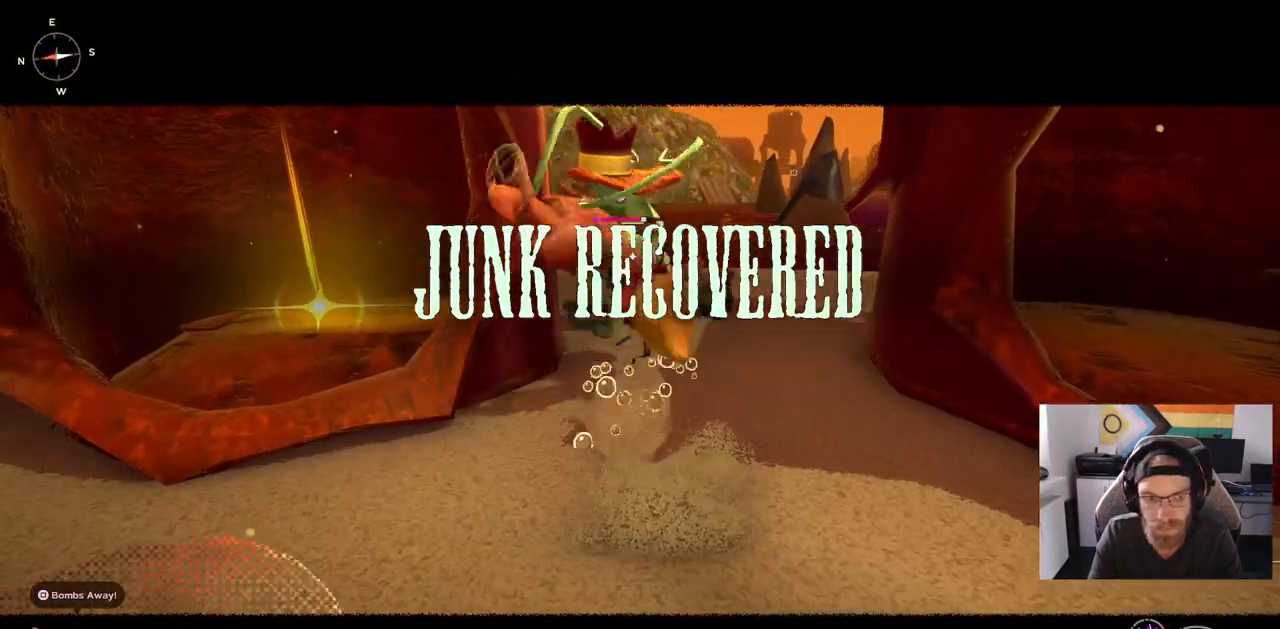
{"dt_ms": 500, "buttons": [], "left_stick": "up", "right_stick": "center", "events": [[233, "left_stick", "up"], [233, "right_stick", "center"]]}
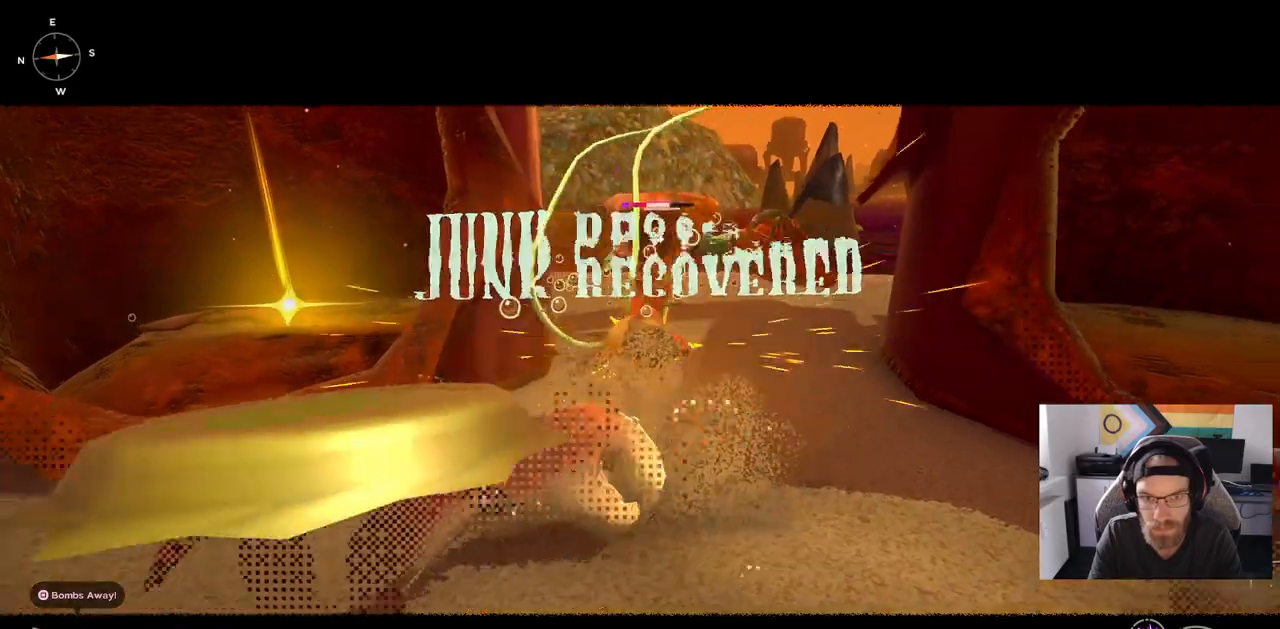
{"dt_ms": 500, "buttons": [], "left_stick": "up", "right_stick": "center", "events": [[283, "CIRCLE", "down"], [417, "CIRCLE", "up"]]}
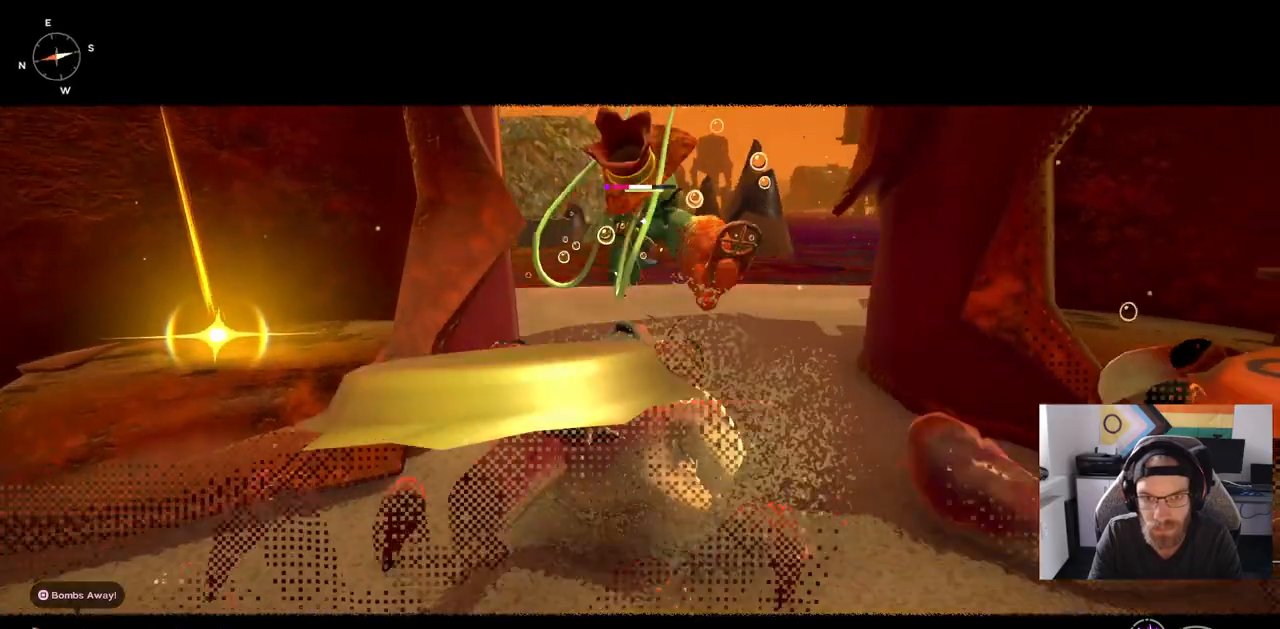
{"dt_ms": 500, "buttons": [], "left_stick": "up", "right_stick": "center", "events": [[17, "CIRCLE", "down"], [117, "CIRCLE", "up"]]}
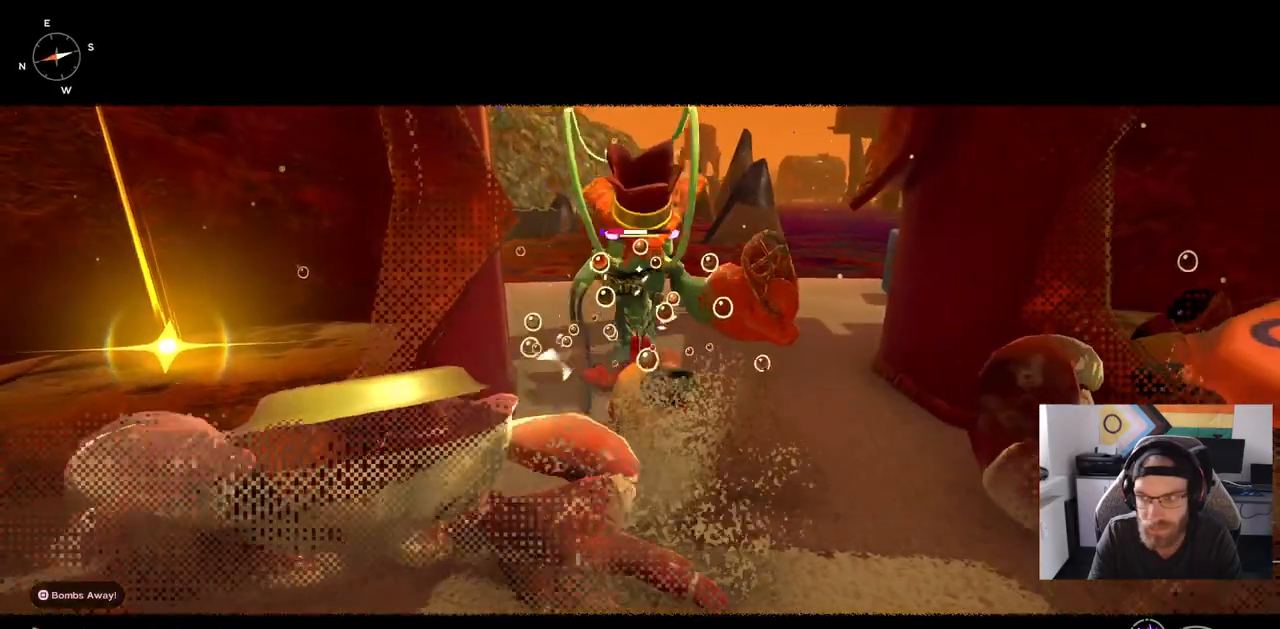
{"dt_ms": 500, "buttons": [], "left_stick": "up", "right_stick": "center", "events": []}
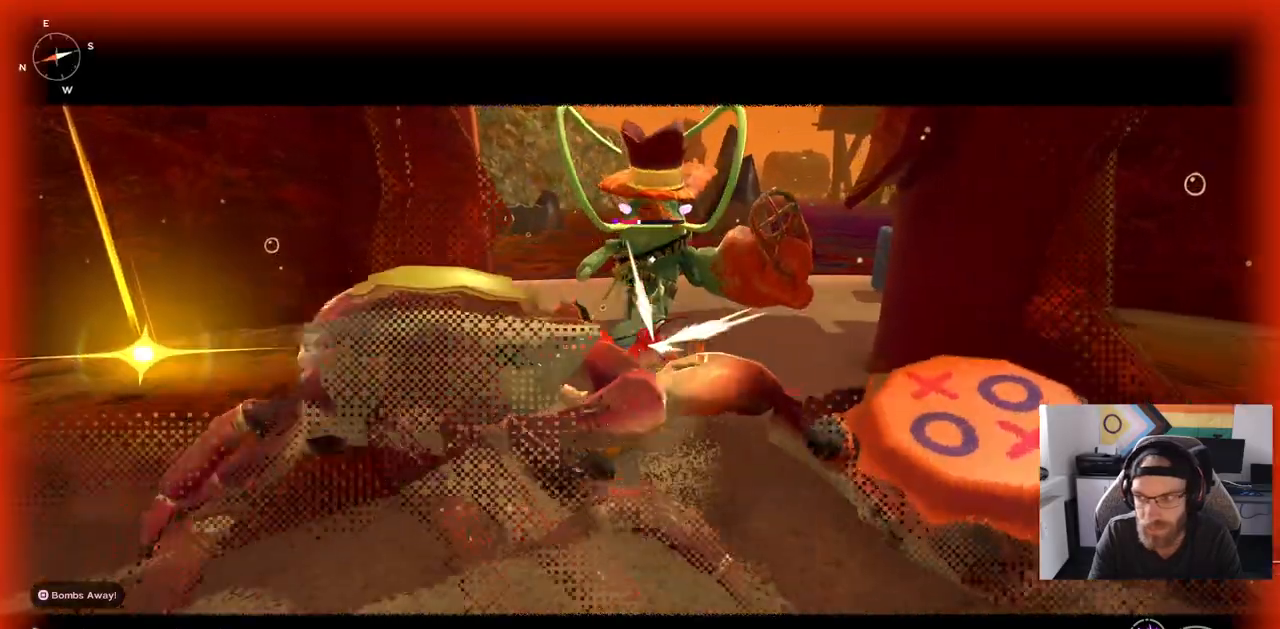
{"dt_ms": 500, "buttons": [], "left_stick": "up", "right_stick": "center", "events": []}
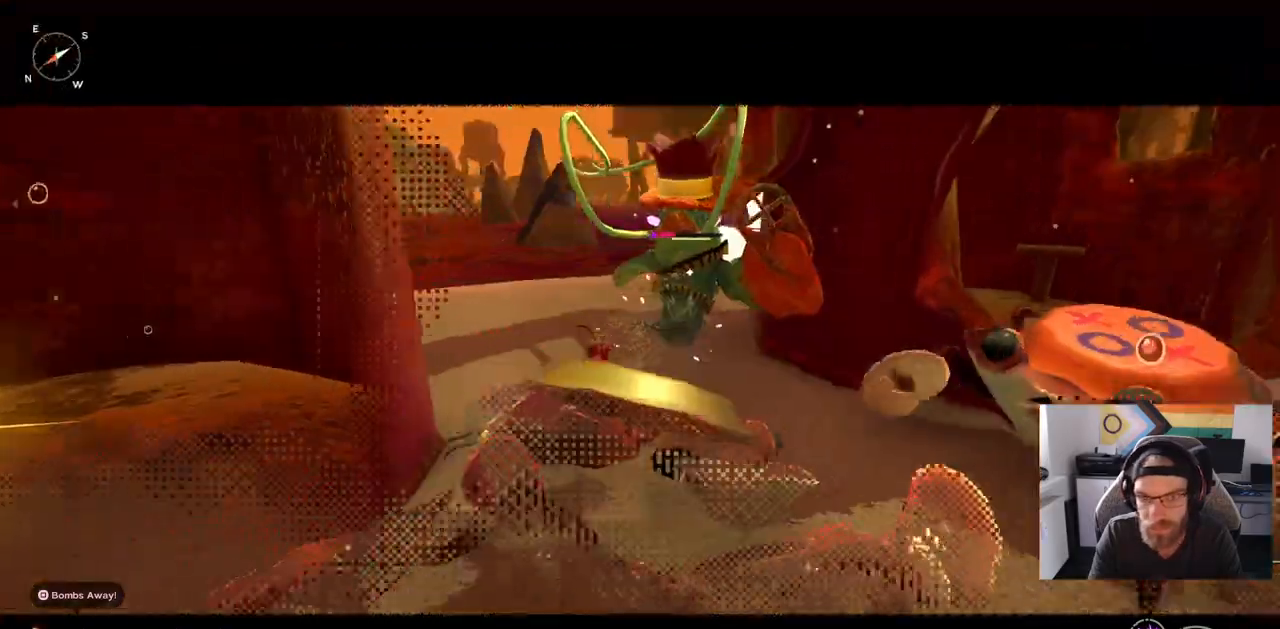
{"dt_ms": 500, "buttons": [], "left_stick": "up", "right_stick": "center", "events": []}
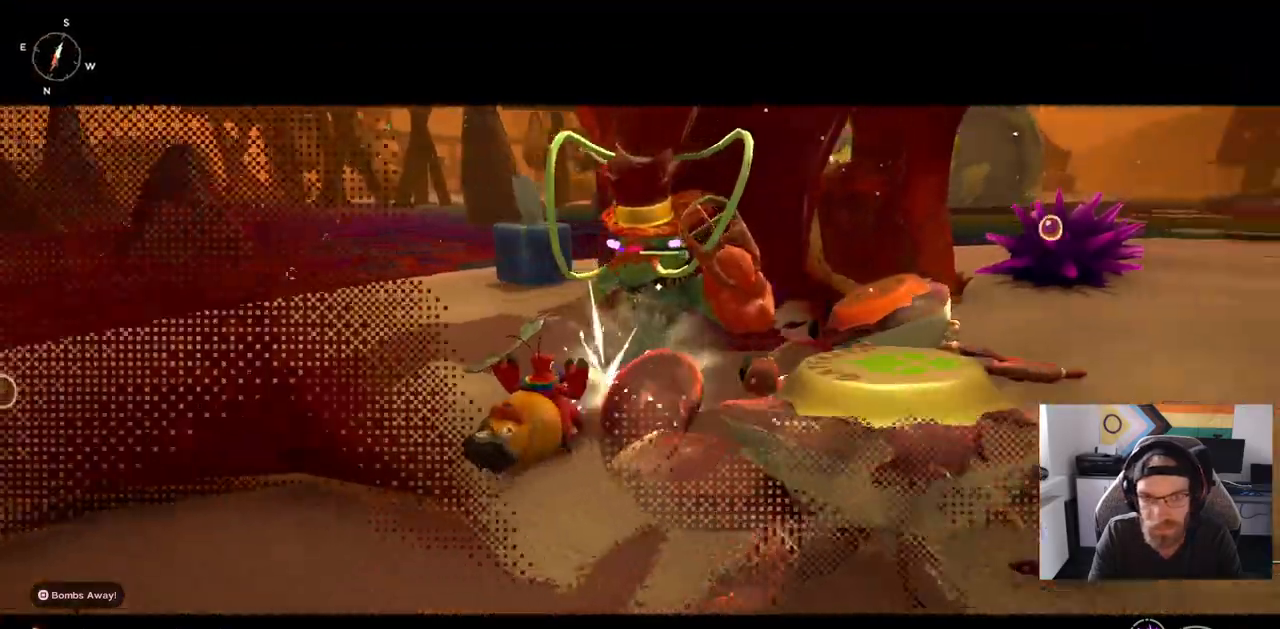
{"dt_ms": 500, "buttons": [], "left_stick": "up", "right_stick": "center", "events": []}
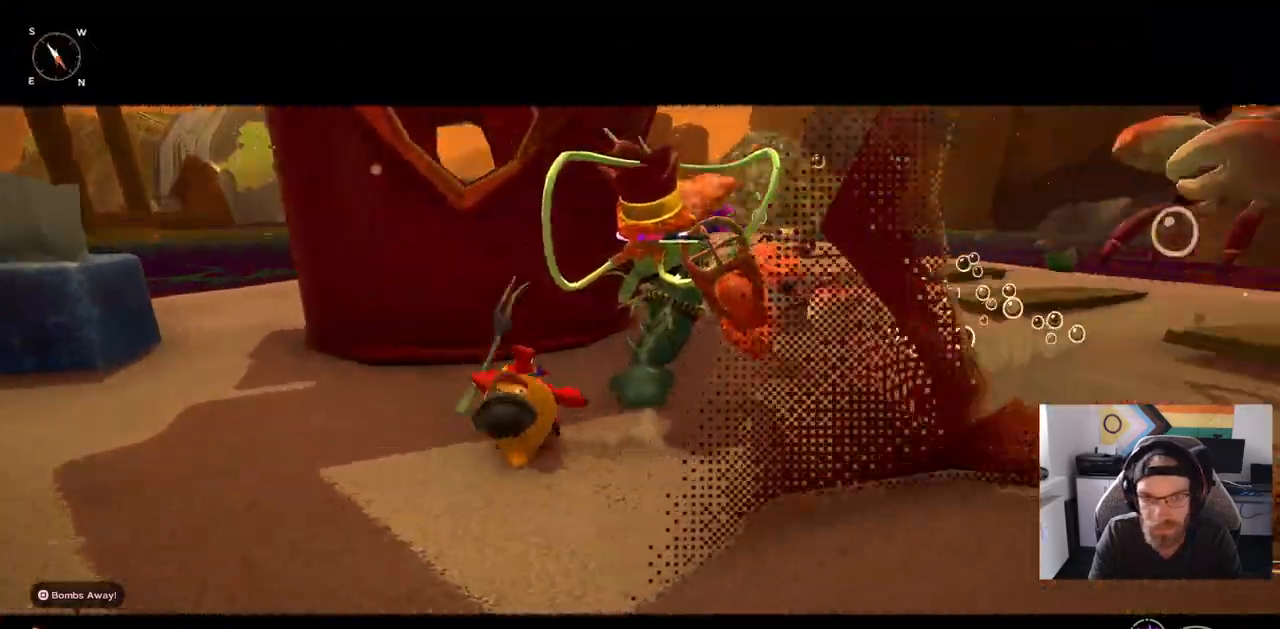
{"dt_ms": 500, "buttons": [], "left_stick": "up", "right_stick": "center", "events": []}
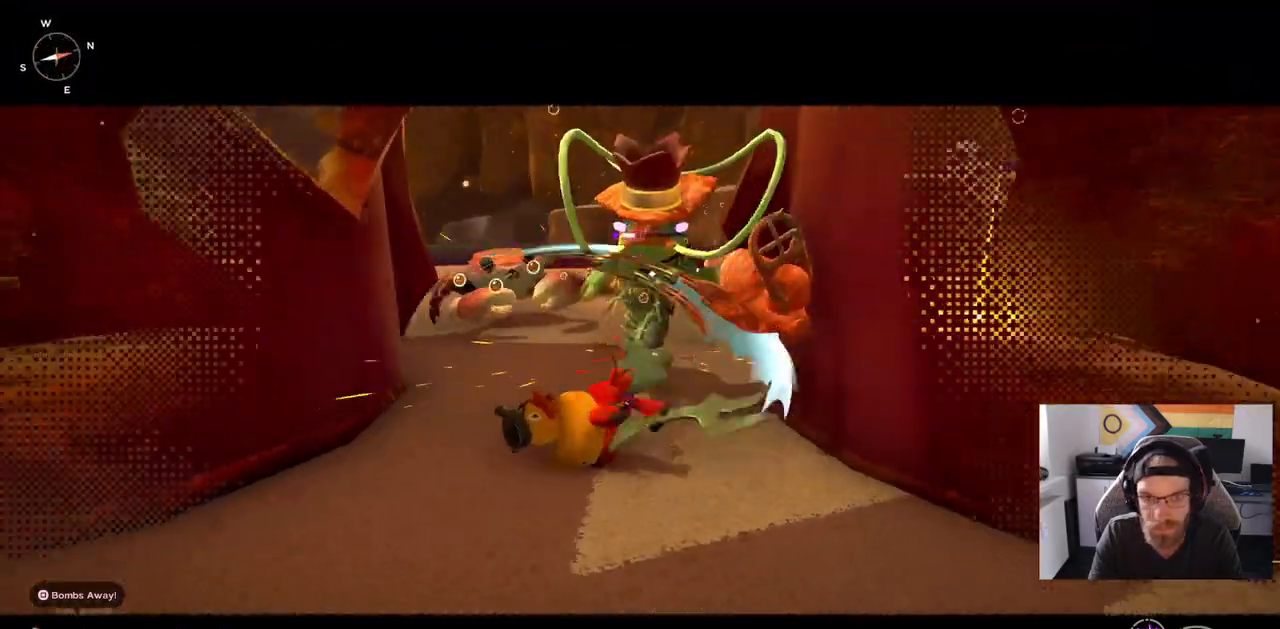
{"dt_ms": 500, "buttons": [], "left_stick": "up", "right_stick": "center", "events": []}
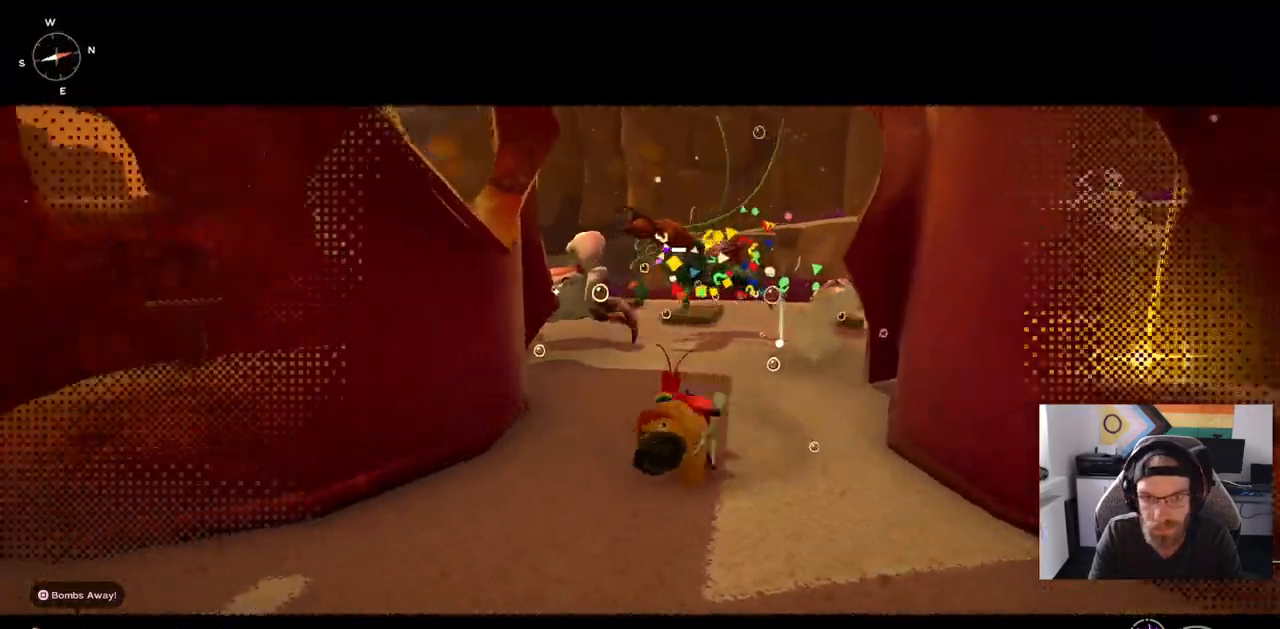
{"dt_ms": 500, "buttons": [], "left_stick": "down-right", "right_stick": "center", "events": [[283, "left_stick", "down-right"], [300, "CIRCLE", "down"], [450, "CIRCLE", "up"]]}
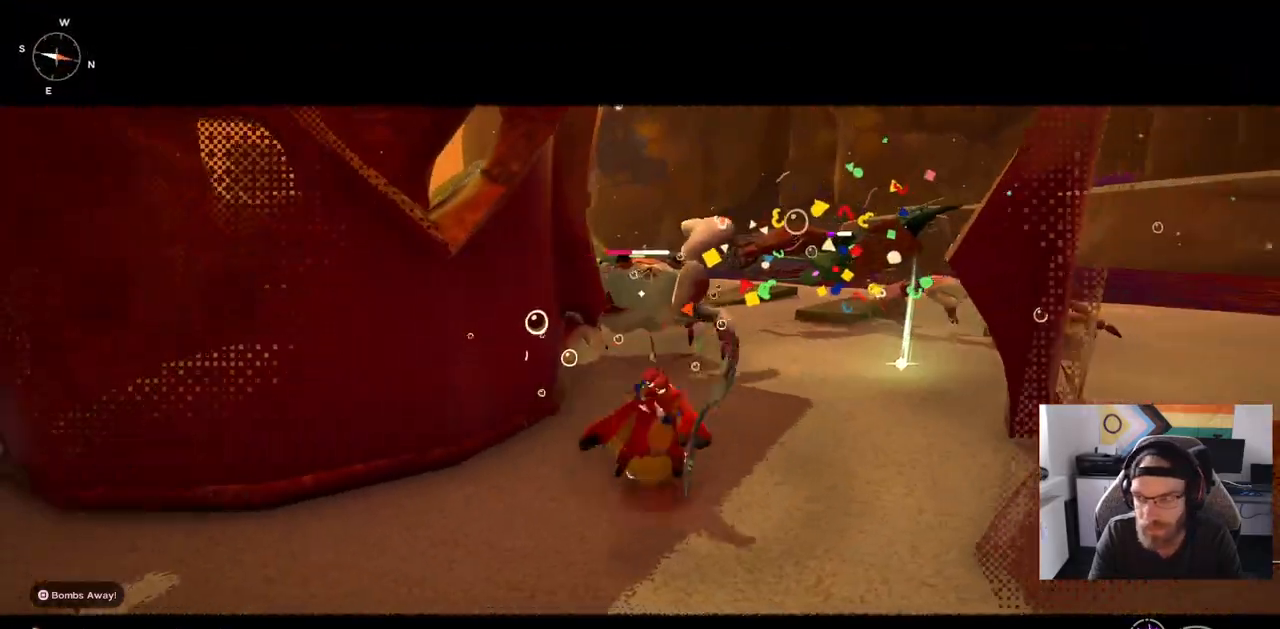
{"dt_ms": 500, "buttons": [], "left_stick": "down-left", "right_stick": "center", "events": [[300, "left_stick", "down-left"]]}
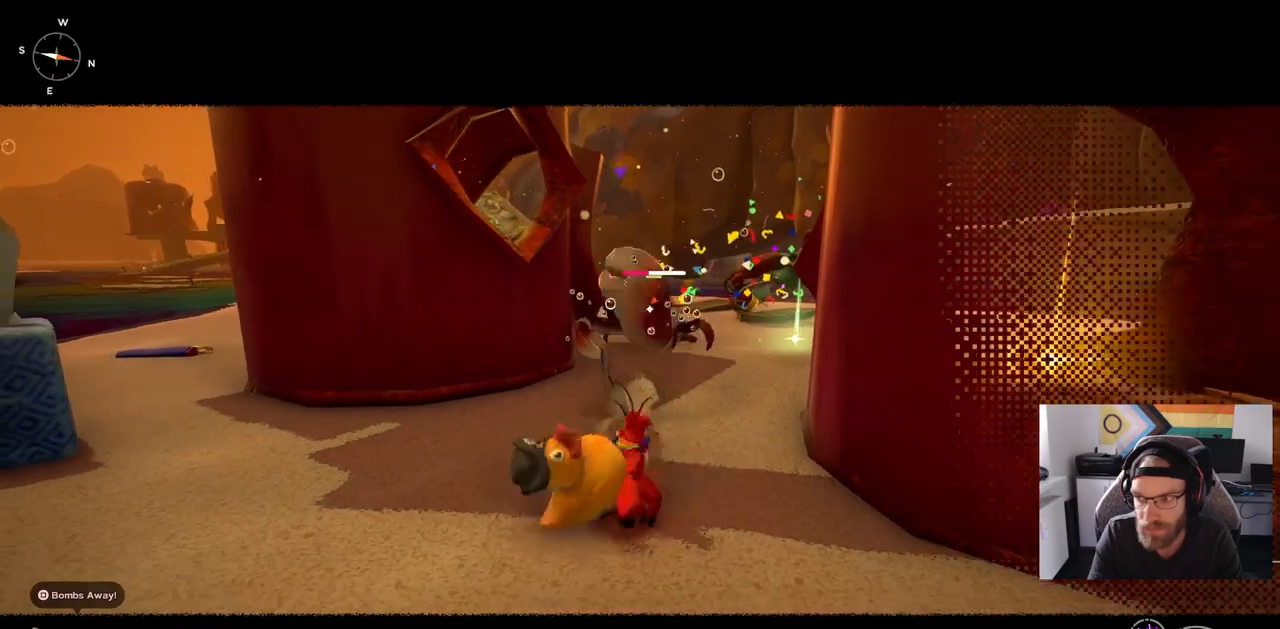
{"dt_ms": 500, "buttons": [], "left_stick": "left", "right_stick": "center", "events": [[100, "left_stick", "left"]]}
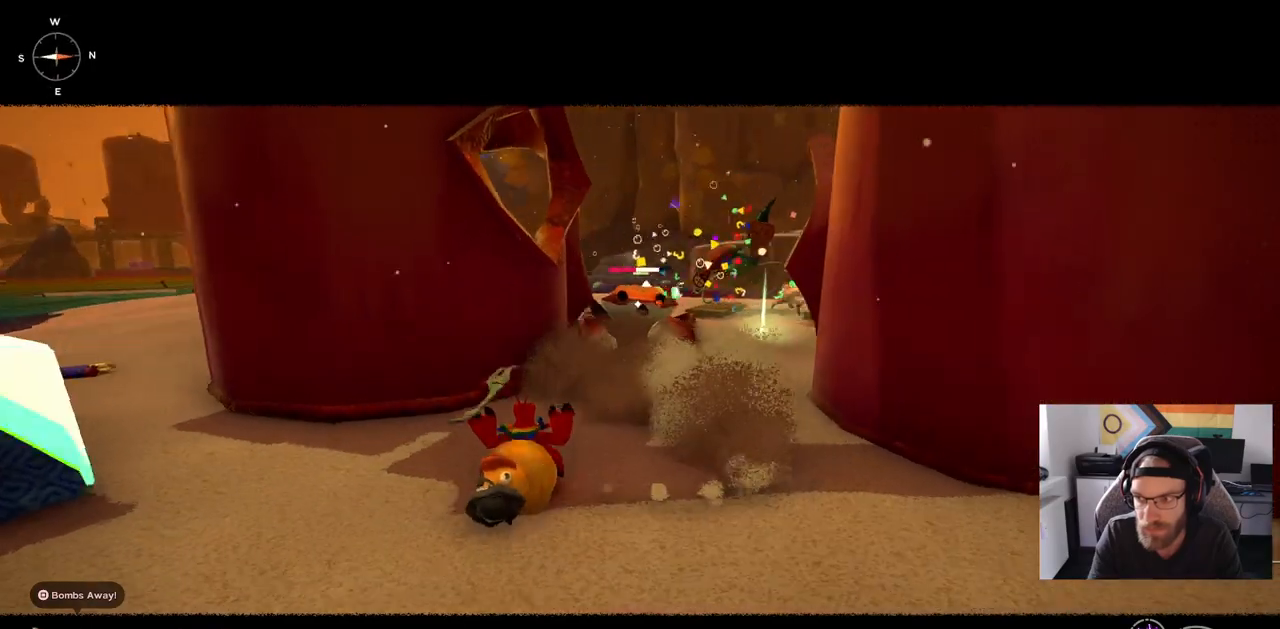
{"dt_ms": 500, "buttons": [], "left_stick": "left", "right_stick": "center", "events": []}